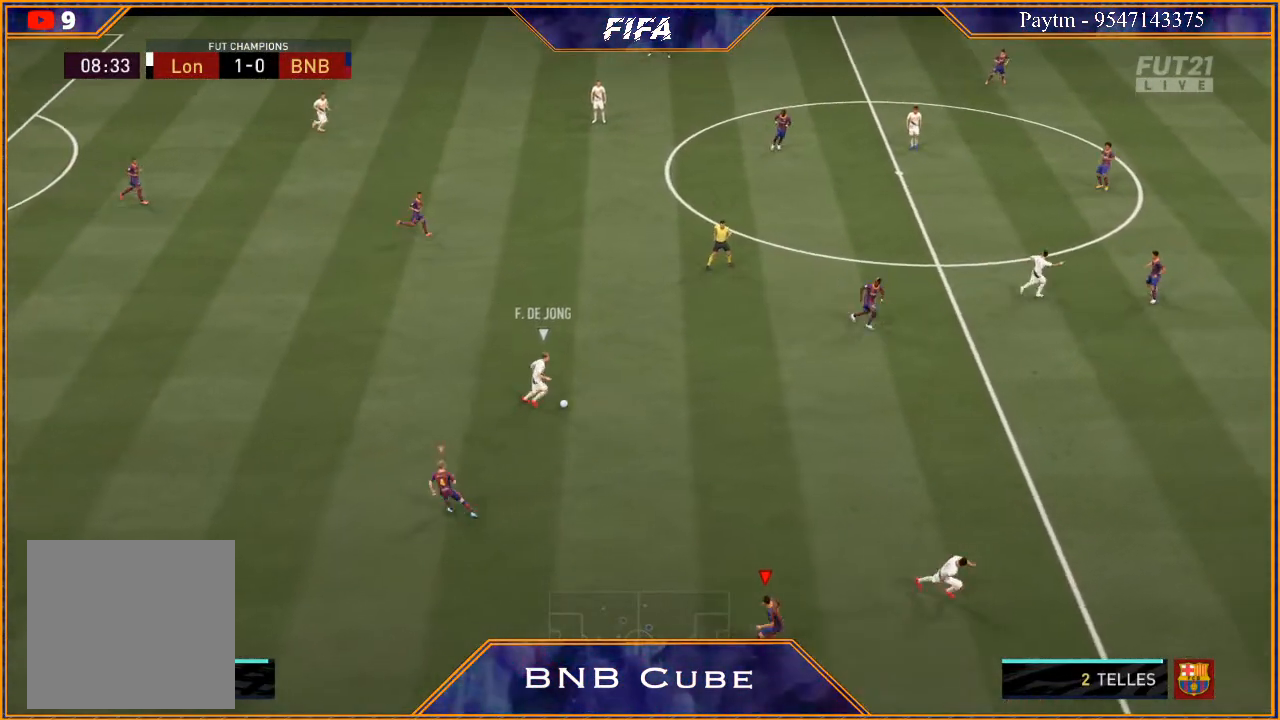
Gameplay with a controller (Xbox layout); each line is a JSON object with the inputs held at the frame after it. "events" lists button and stick changes between this image and that frame as [ms after this image, input, new state], when the widget could be followed in between.
{"buttons": ["R2"], "left_stick": "right", "right_stick": "center", "events": [[167, "L2", "up"]]}
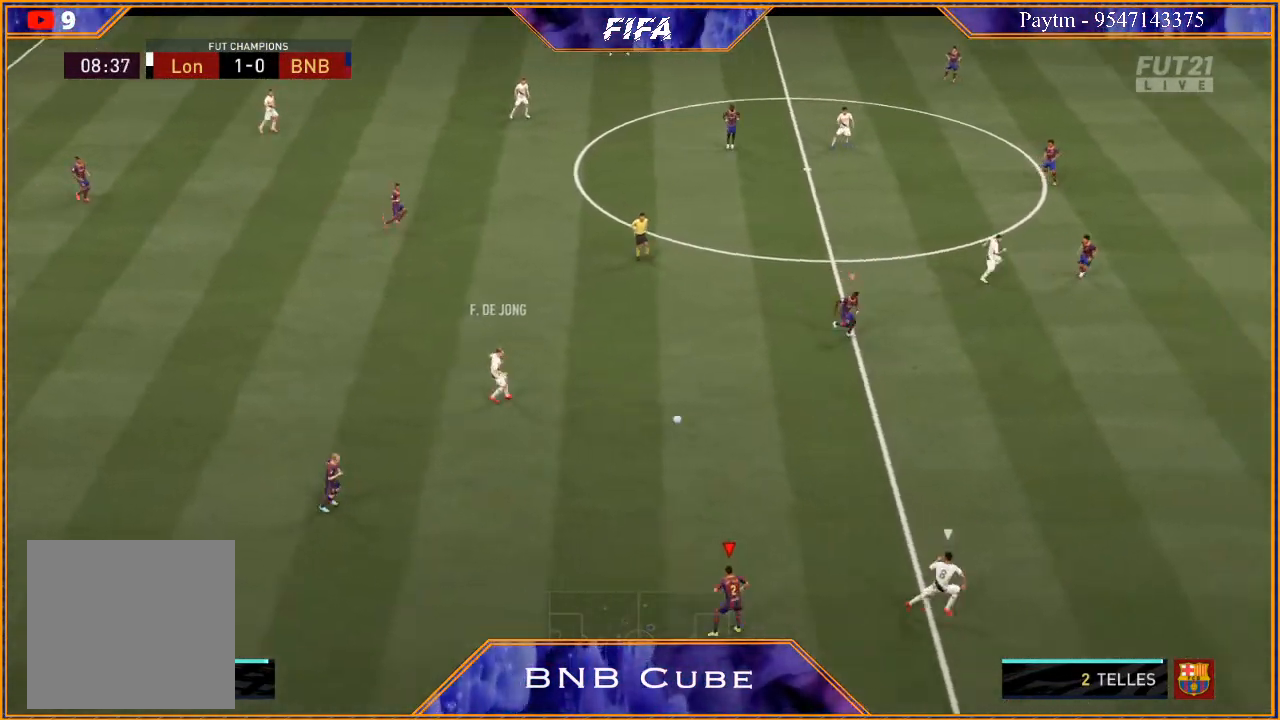
{"buttons": ["R2"], "left_stick": "right", "right_stick": "center", "events": []}
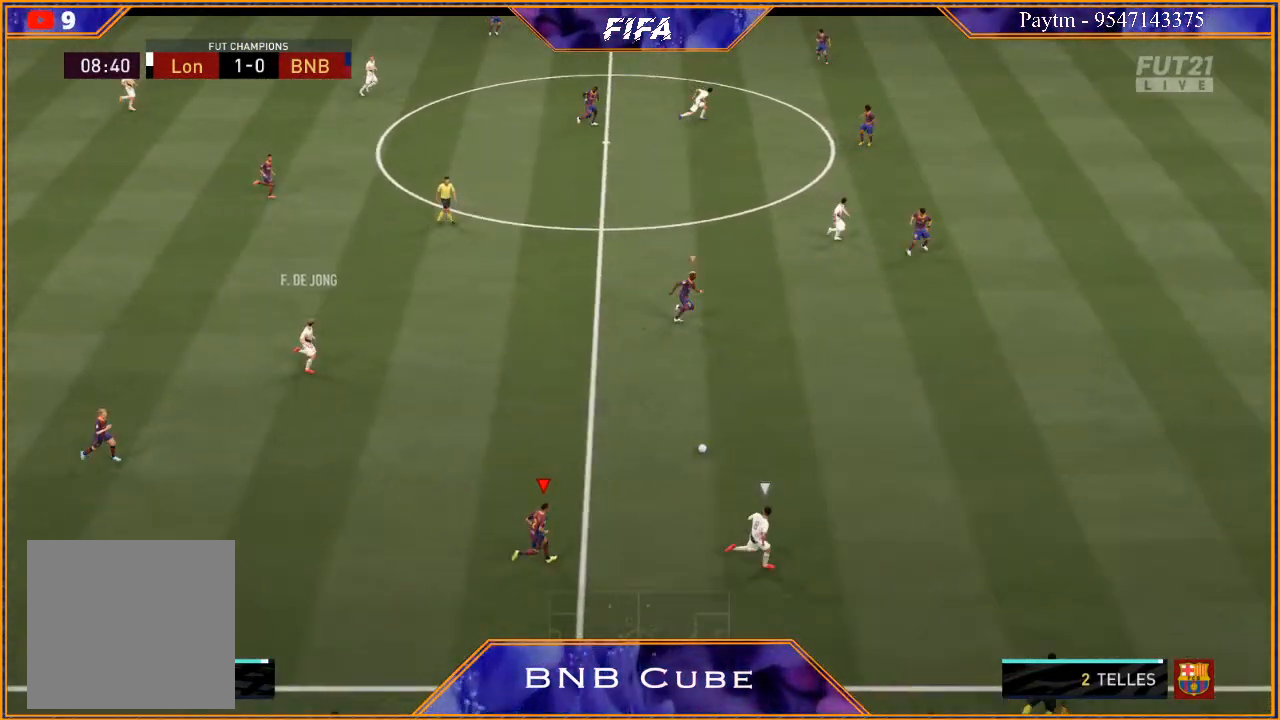
{"buttons": ["L1", "R2"], "left_stick": "right", "right_stick": "center", "events": [[333, "L1", "down"]]}
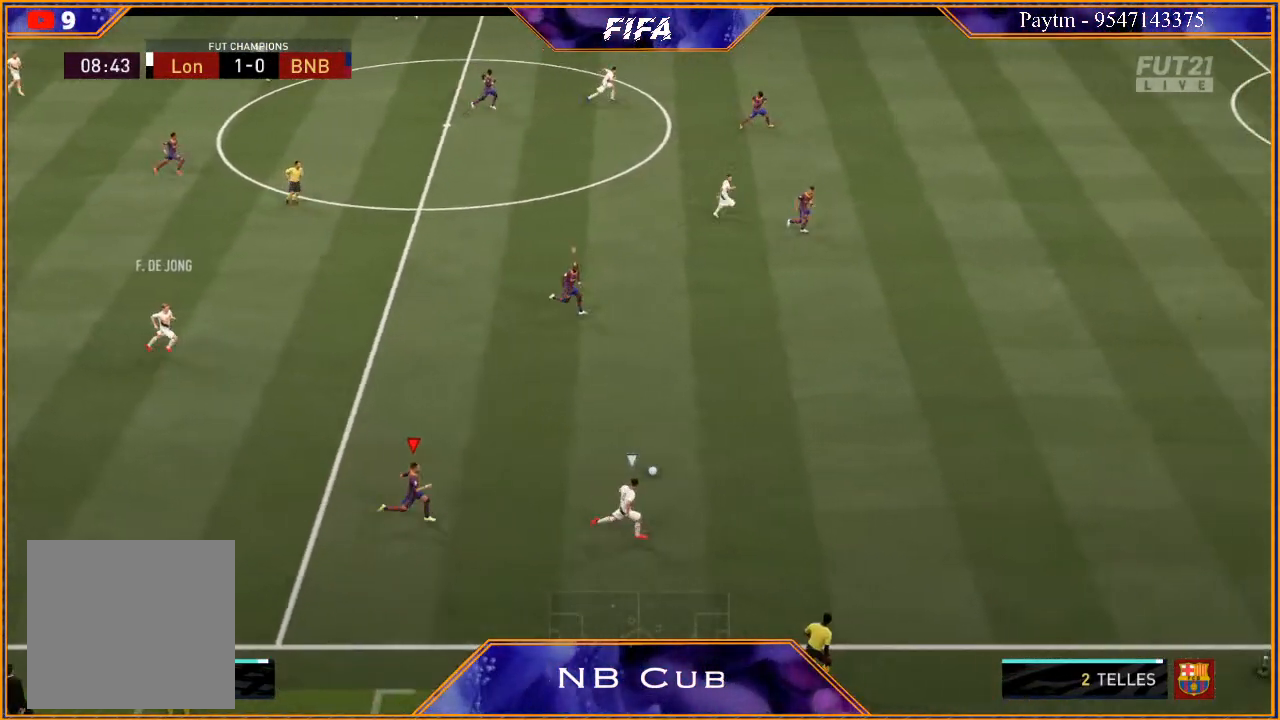
{"buttons": ["R2"], "left_stick": "right", "right_stick": "center", "events": [[33, "L1", "up"]]}
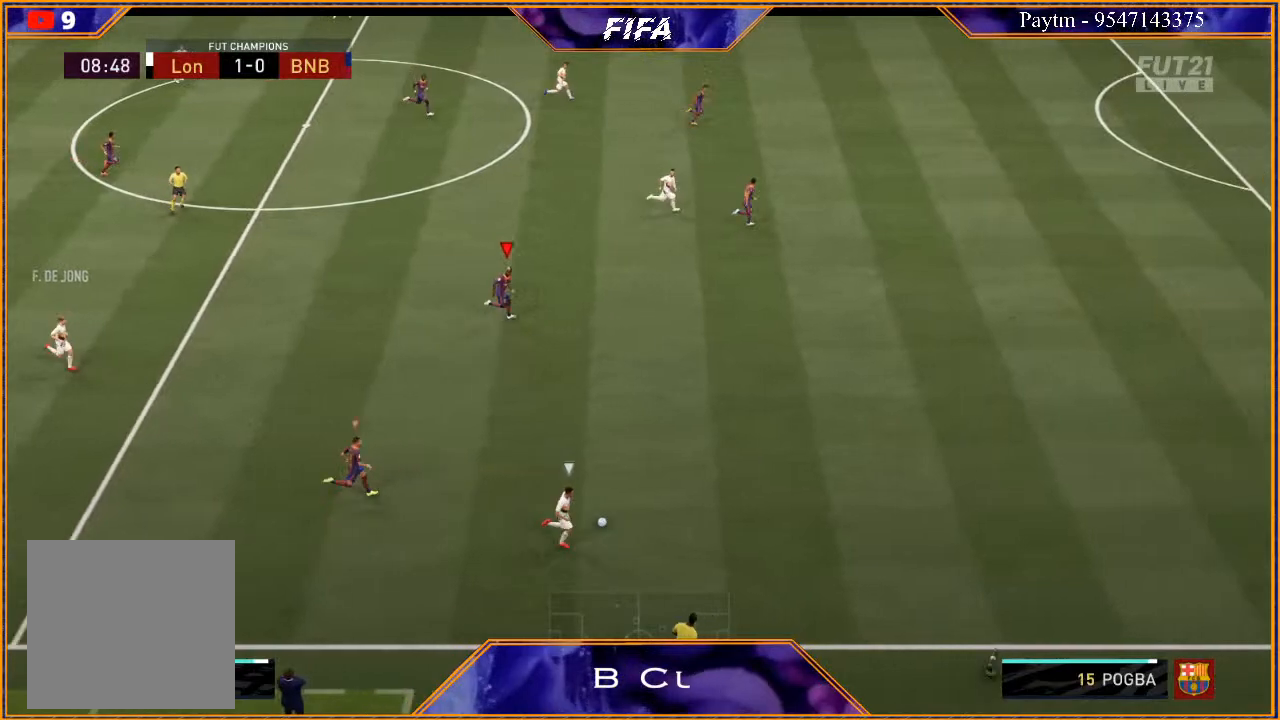
{"buttons": ["L1", "R2"], "left_stick": "right", "right_stick": "center", "events": [[400, "L1", "down"]]}
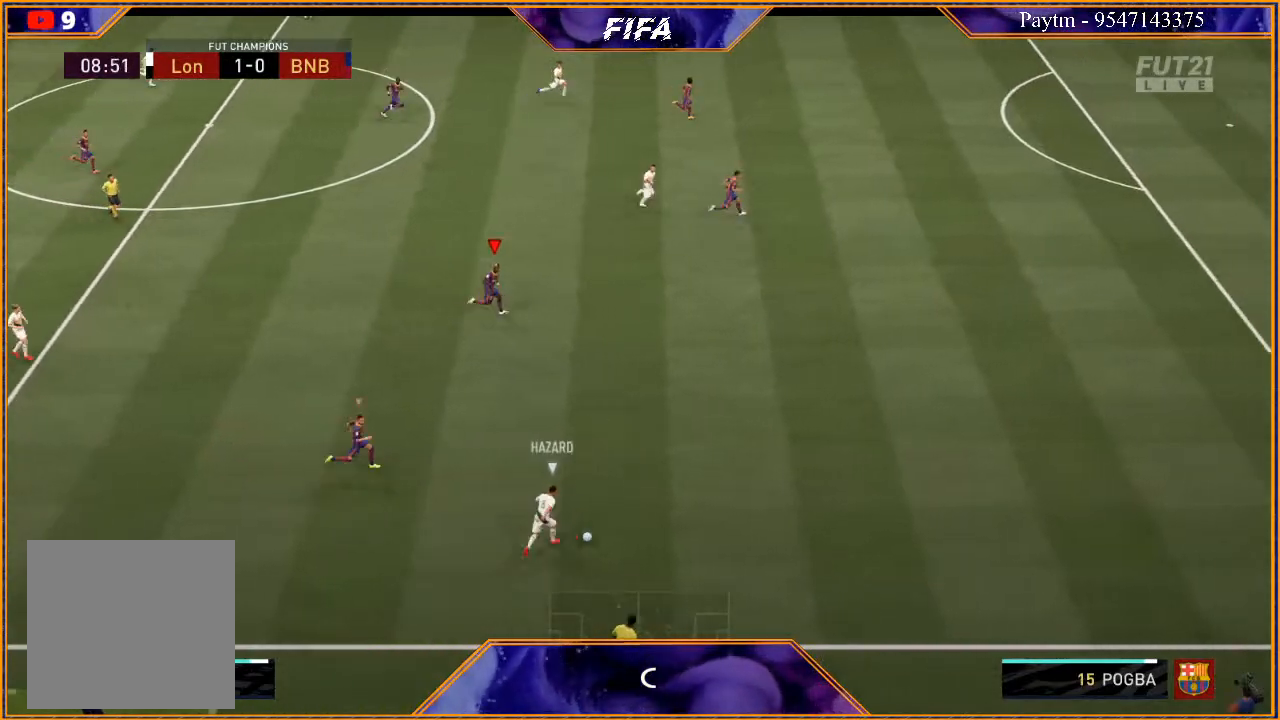
{"buttons": ["R2"], "left_stick": "right", "right_stick": "center", "events": [[100, "L1", "up"]]}
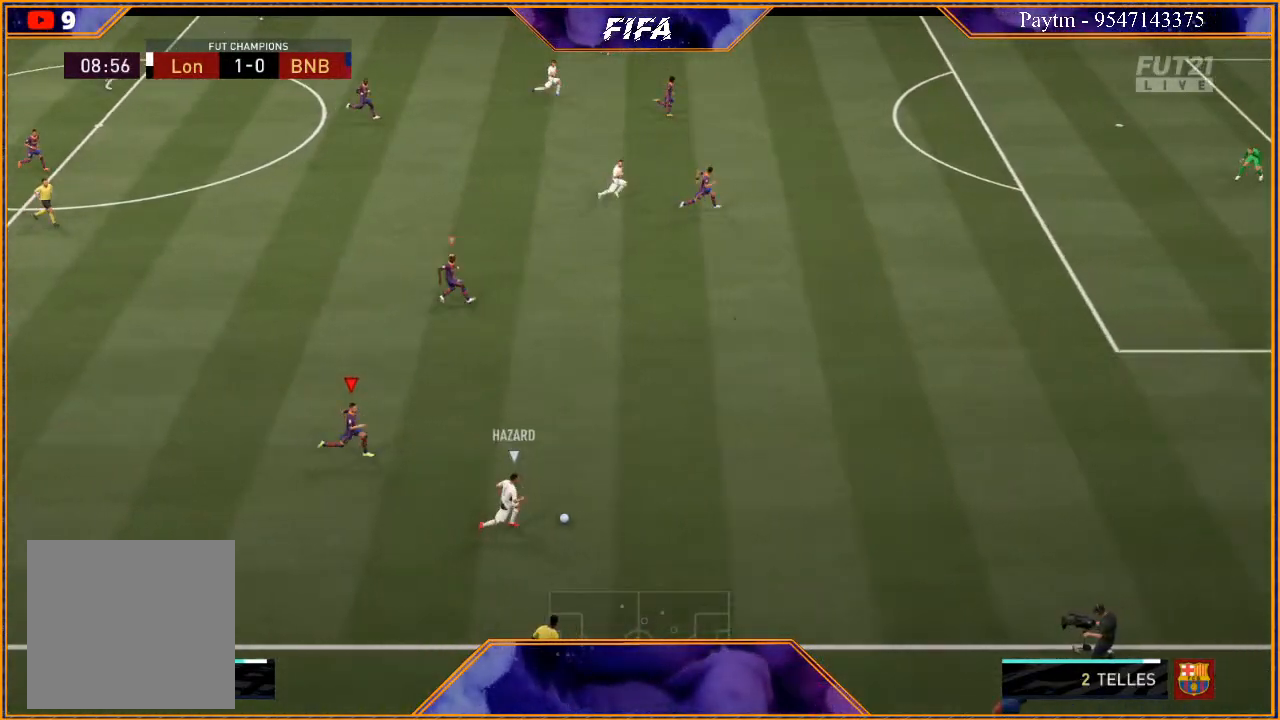
{"buttons": ["R2"], "left_stick": "right", "right_stick": "center", "events": []}
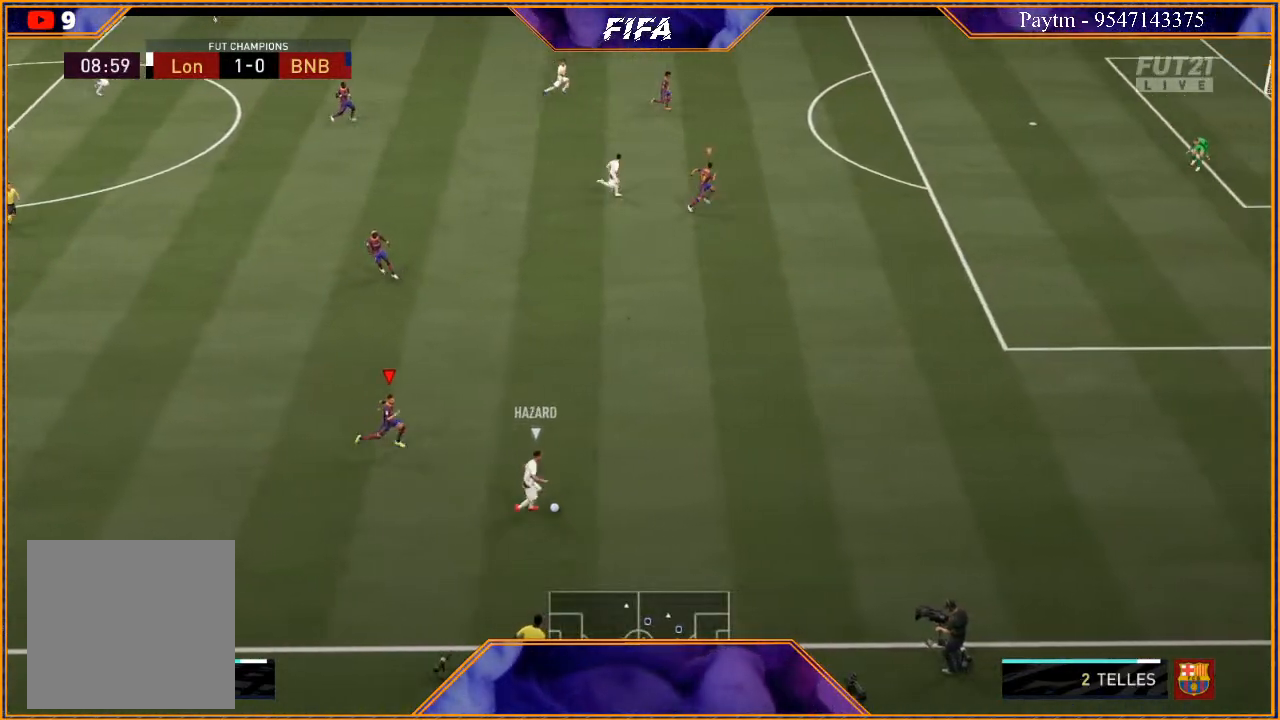
{"buttons": ["R2"], "left_stick": "right", "right_stick": "center", "events": []}
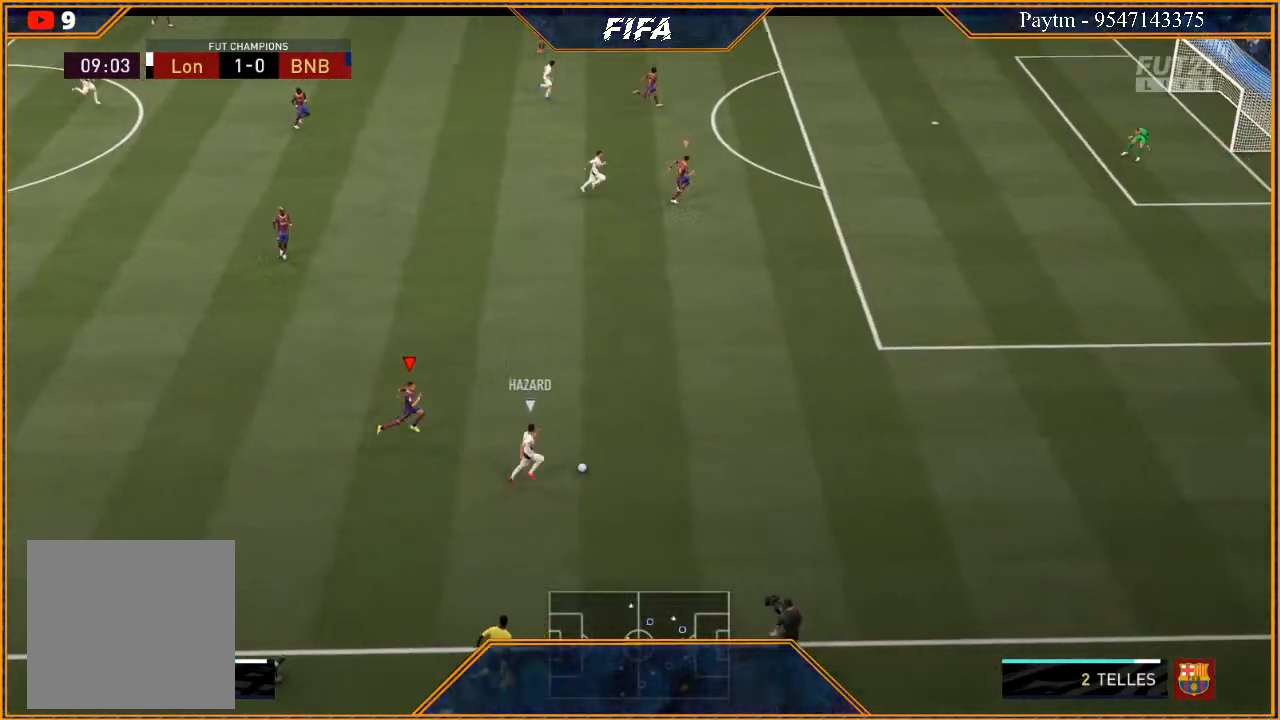
{"buttons": ["R2"], "left_stick": "right", "right_stick": "center", "events": []}
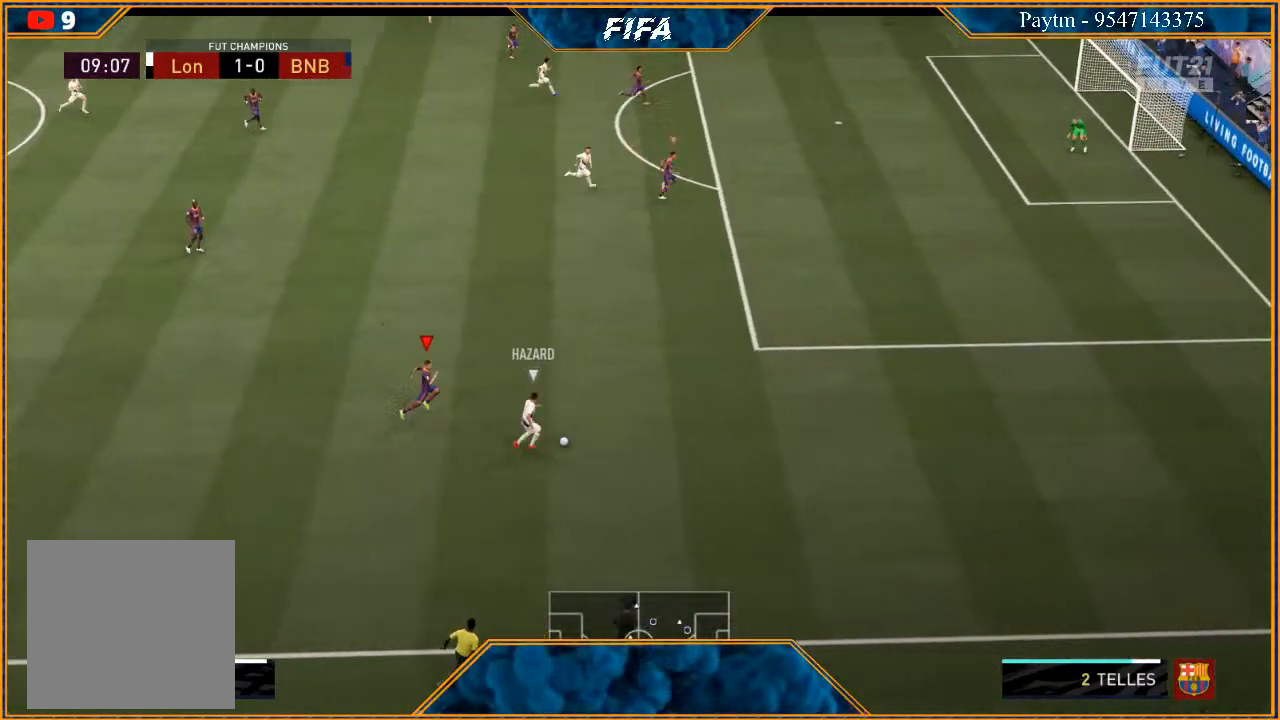
{"buttons": ["R2"], "left_stick": "right", "right_stick": "center", "events": []}
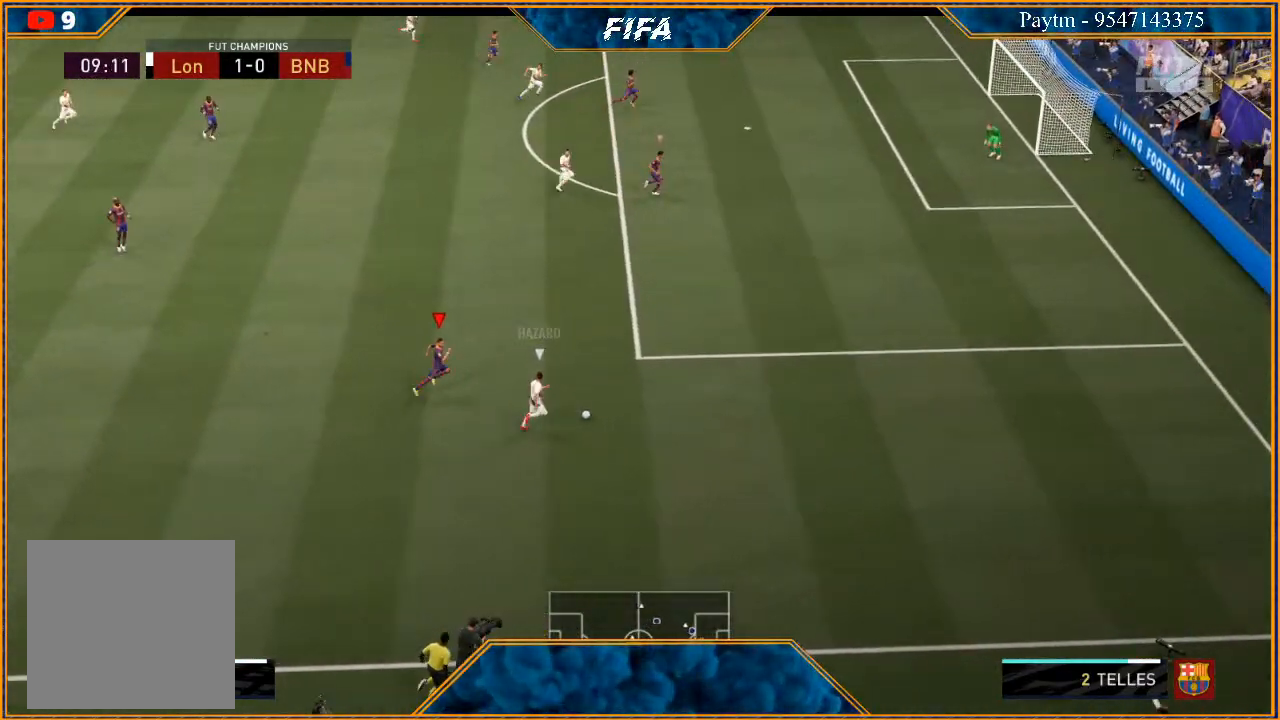
{"buttons": ["R2"], "left_stick": "right", "right_stick": "center", "events": []}
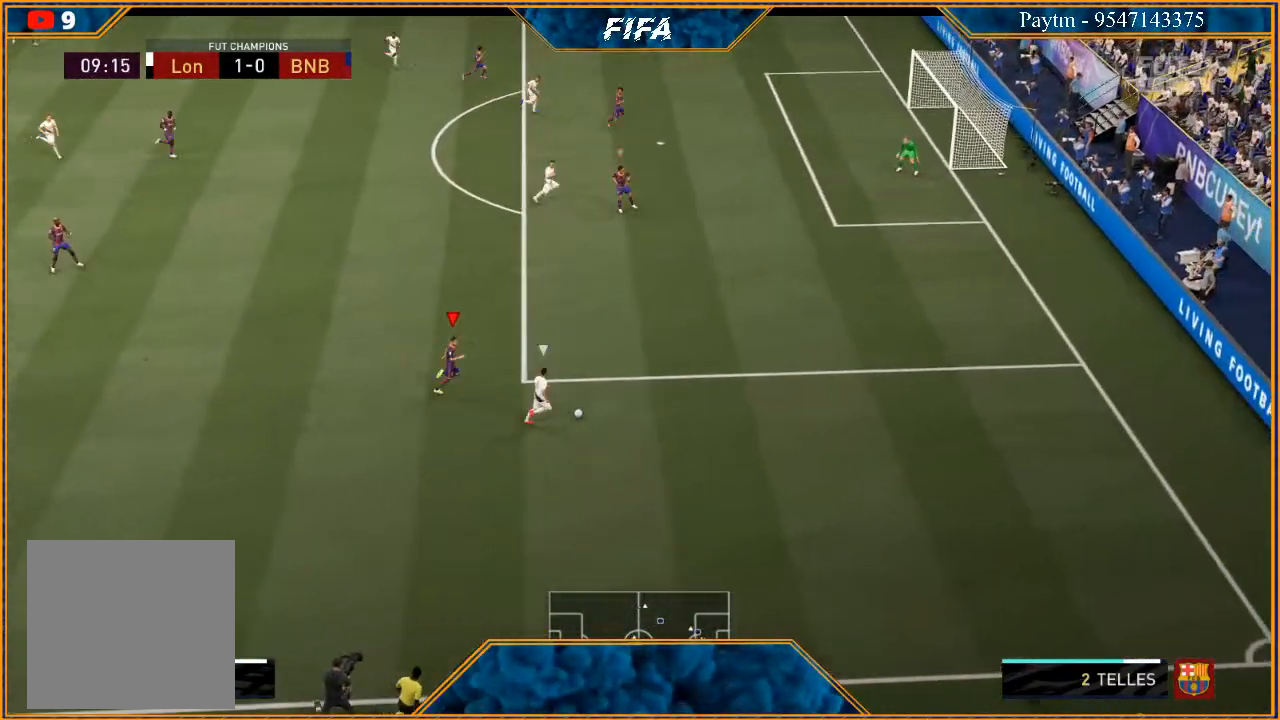
{"buttons": ["R2"], "left_stick": "right", "right_stick": "center", "events": []}
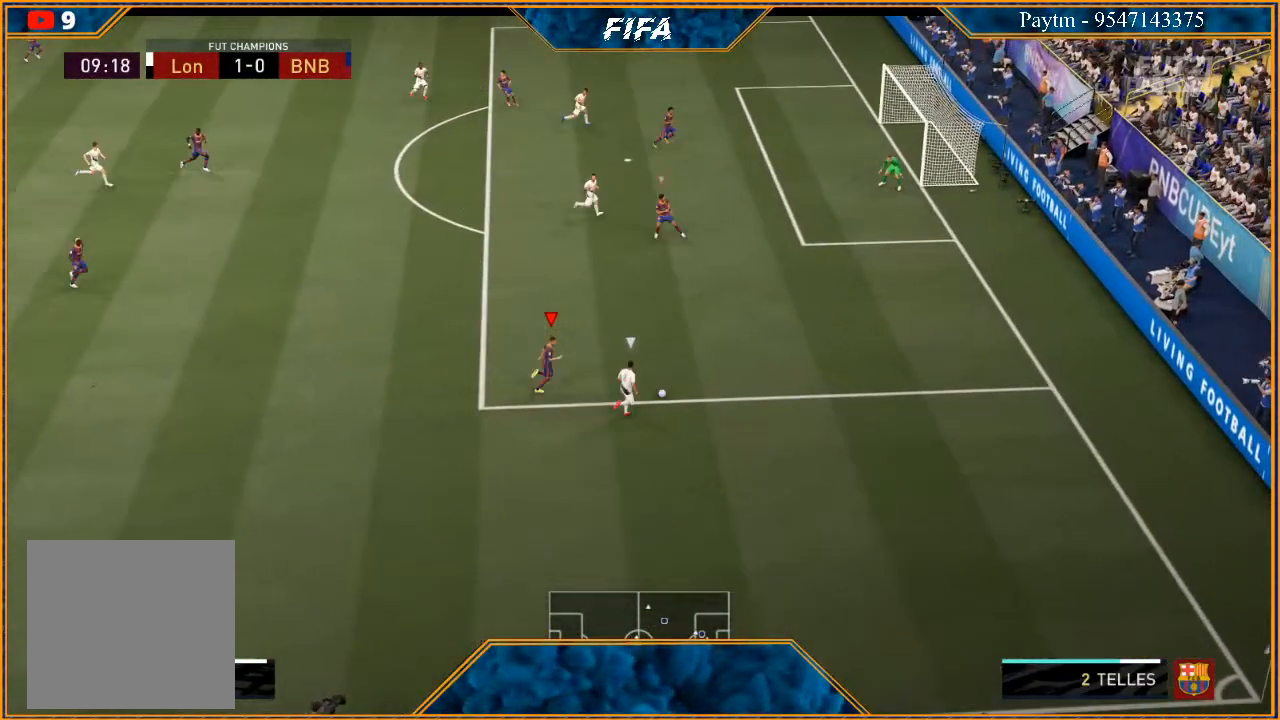
{"buttons": ["R2"], "left_stick": "right", "right_stick": "center", "events": []}
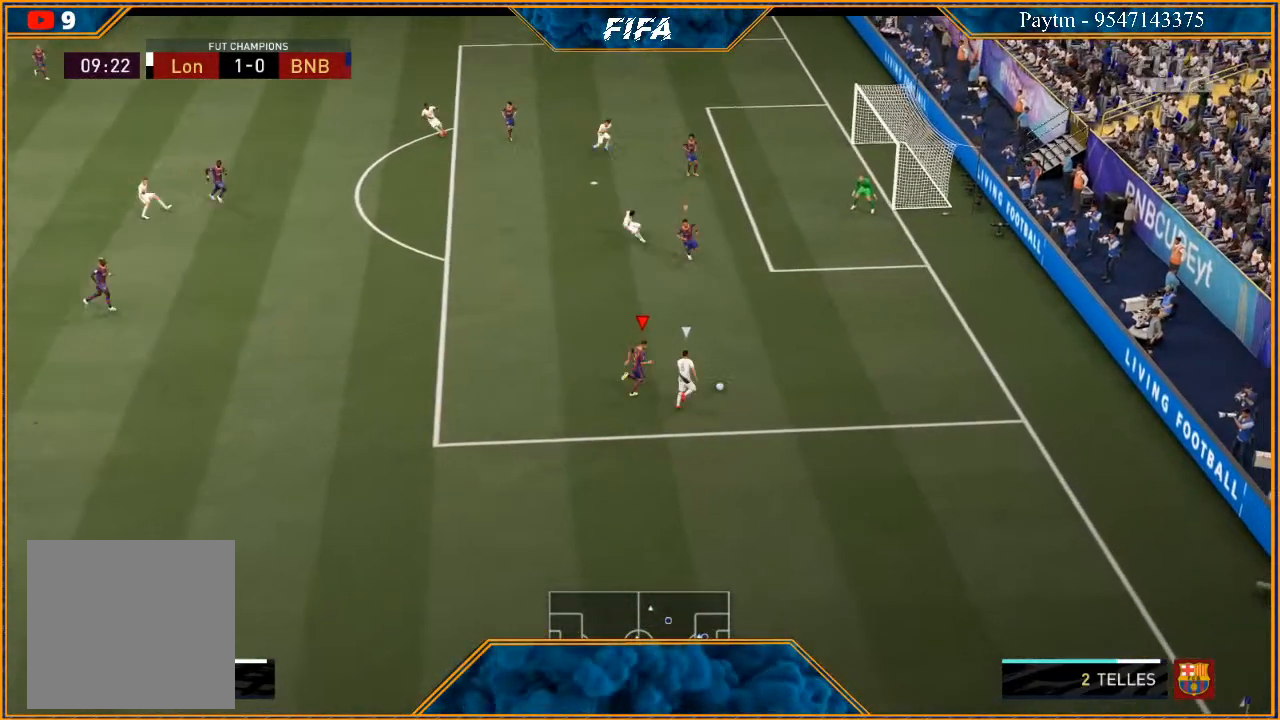
{"buttons": ["R2"], "left_stick": "right", "right_stick": "center", "events": []}
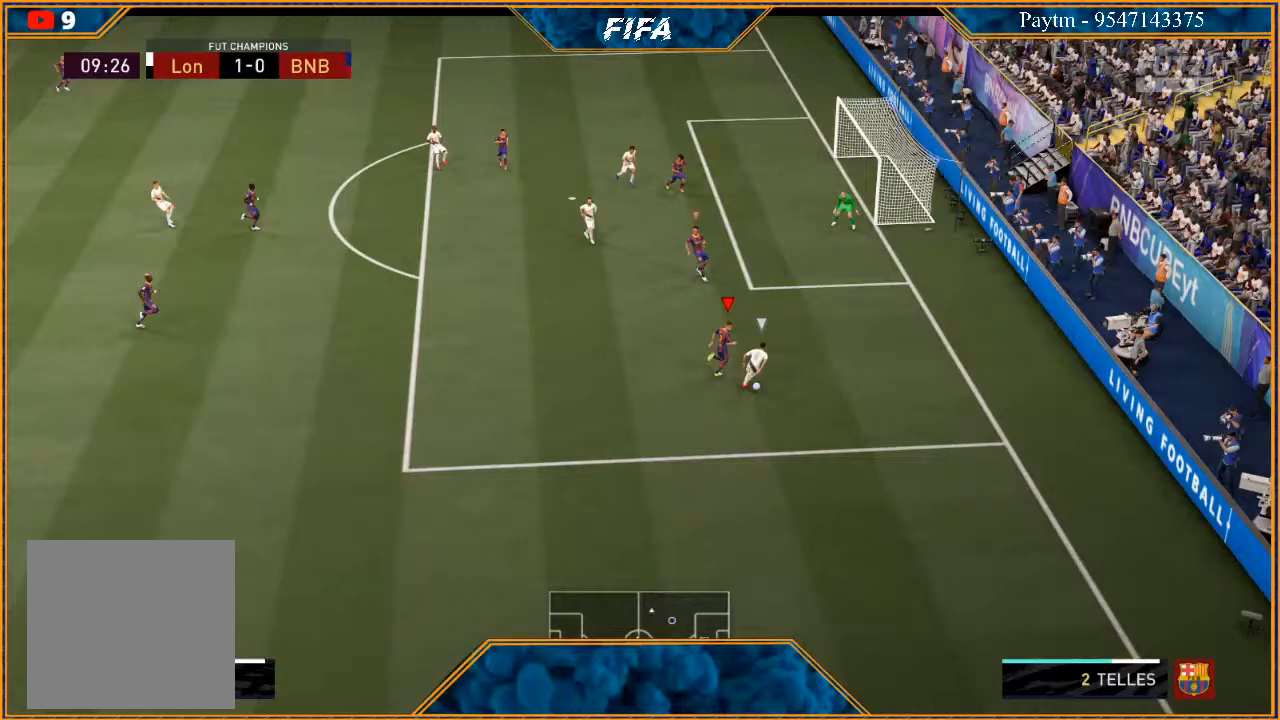
{"buttons": ["L2", "R2"], "left_stick": "down", "right_stick": "center", "events": [[133, "L2", "down"], [200, "left_stick", "down-right"], [367, "left_stick", "down"]]}
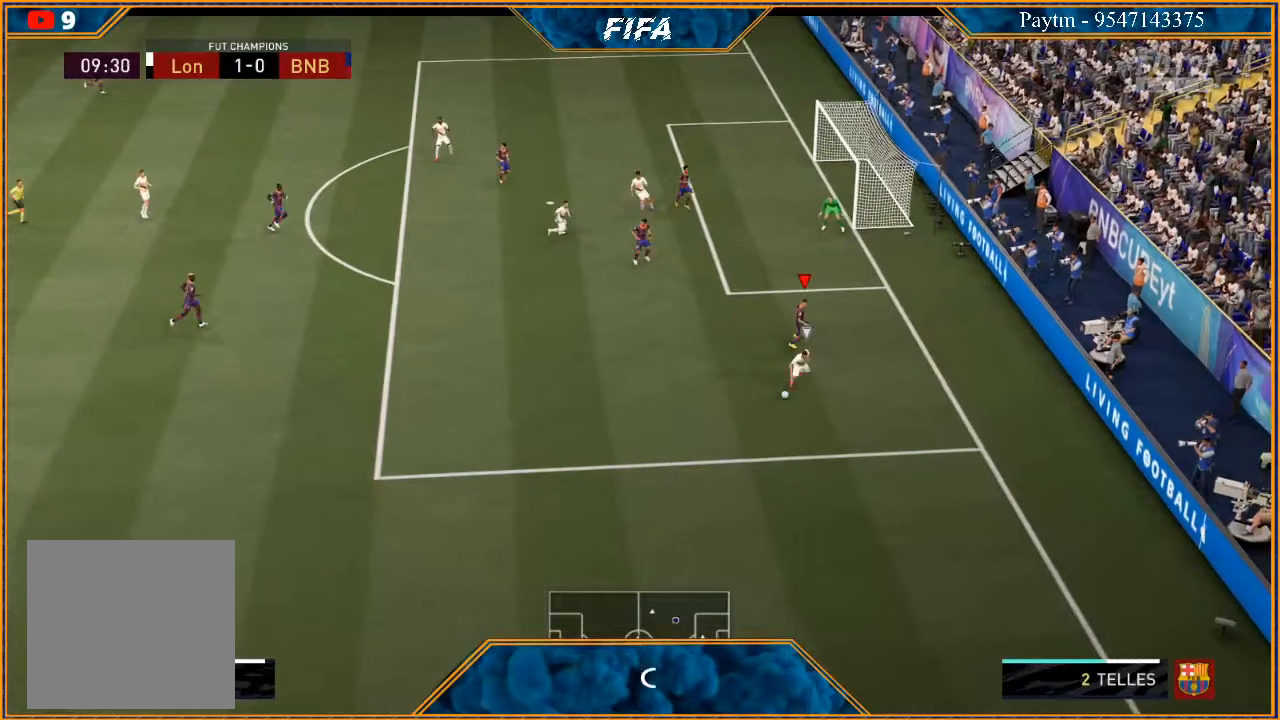
{"buttons": ["L2", "R2"], "left_stick": "down-left", "right_stick": "center", "events": [[100, "left_stick", "down-left"]]}
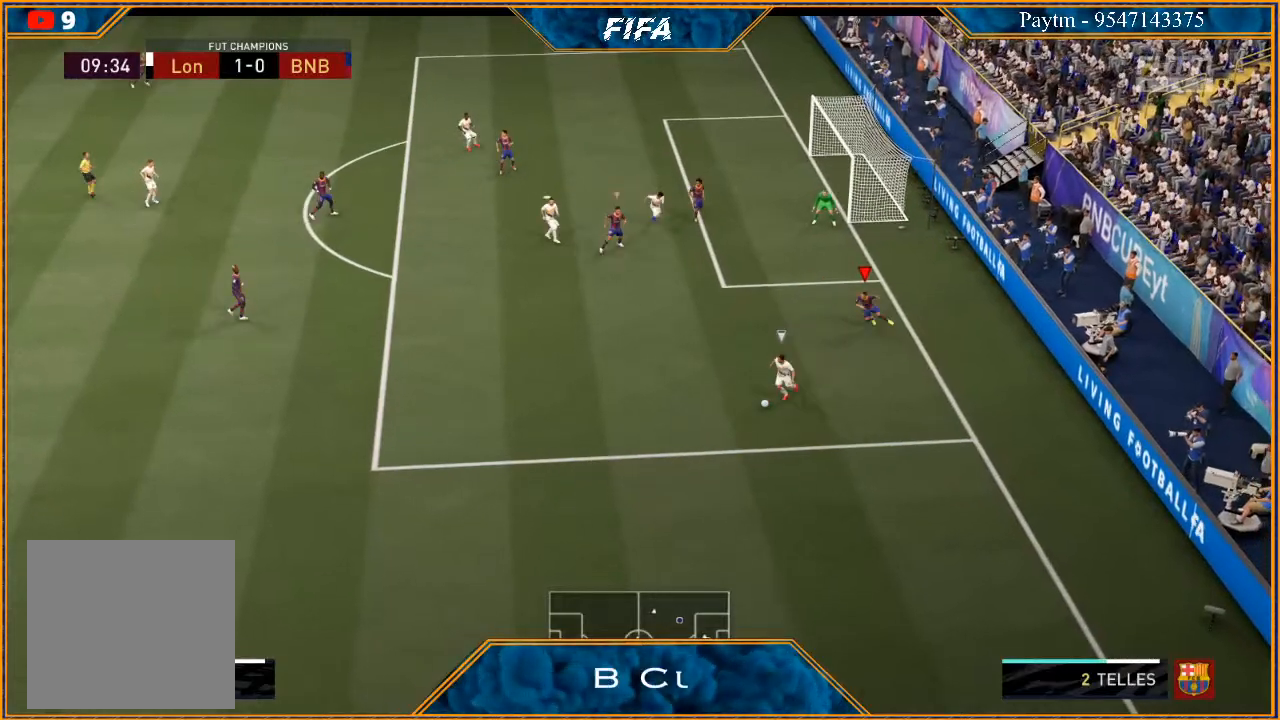
{"buttons": ["R2"], "left_stick": "left", "right_stick": "center", "events": [[67, "left_stick", "left"], [467, "L2", "up"]]}
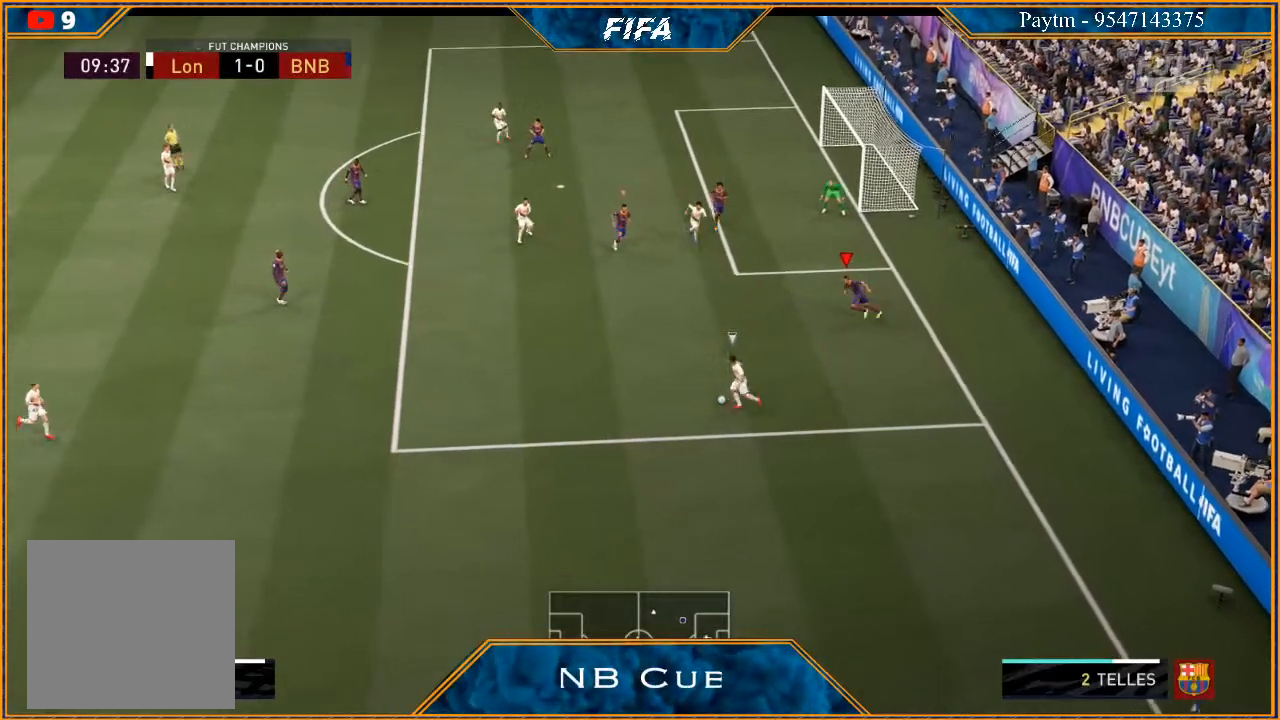
{"buttons": ["L2", "R2"], "left_stick": "left", "right_stick": "center", "events": [[367, "L2", "down"]]}
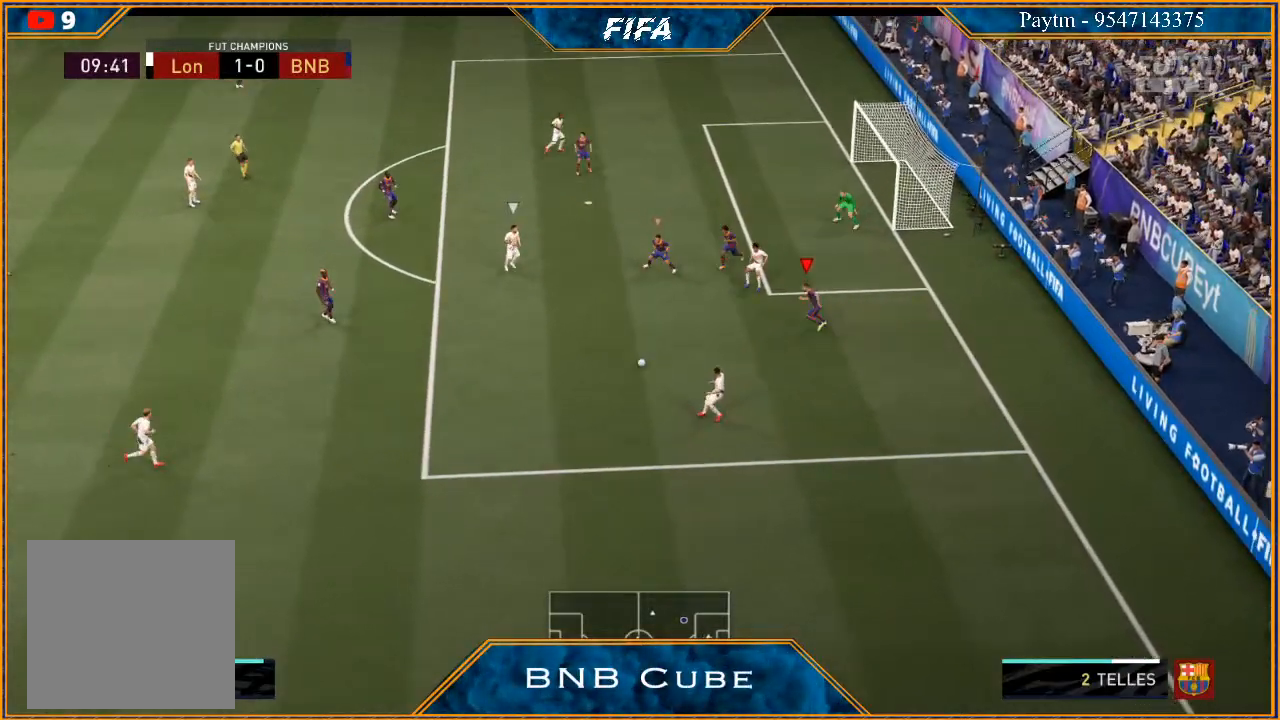
{"buttons": ["L2", "R2"], "left_stick": "up-left", "right_stick": "center", "events": [[400, "left_stick", "up-left"]]}
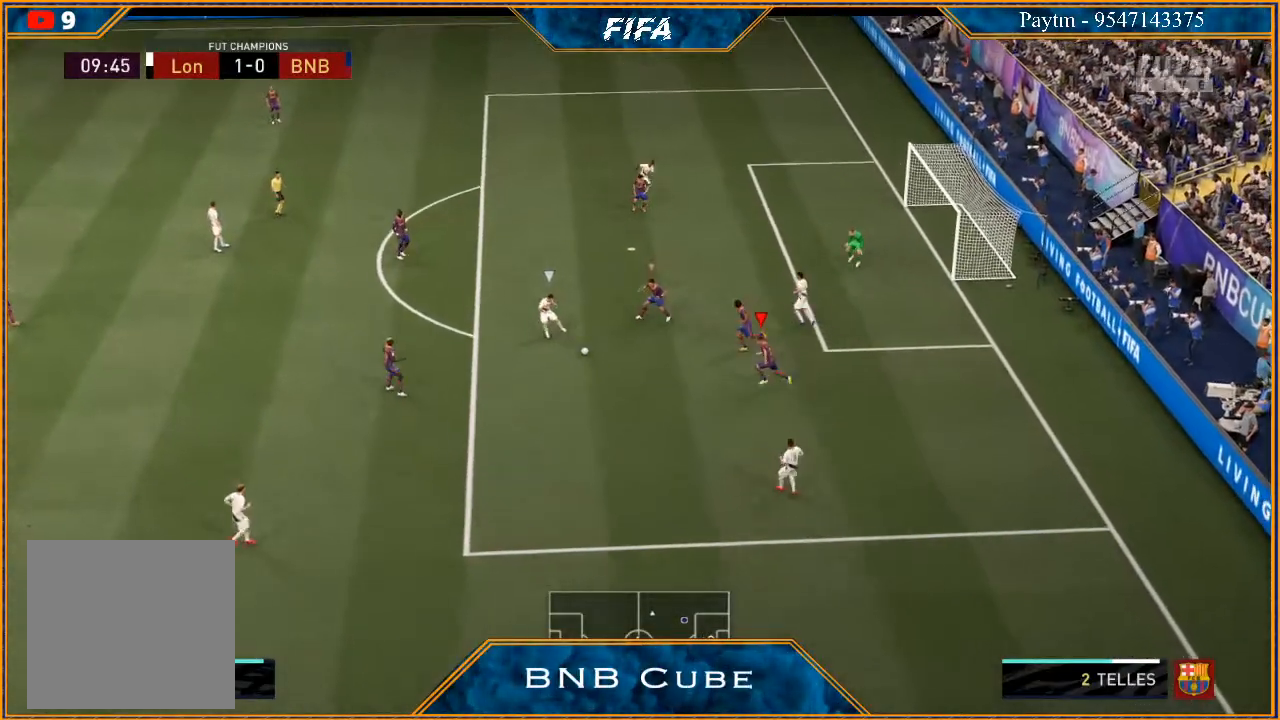
{"buttons": ["L2", "R2"], "left_stick": "up-left", "right_stick": "center", "events": []}
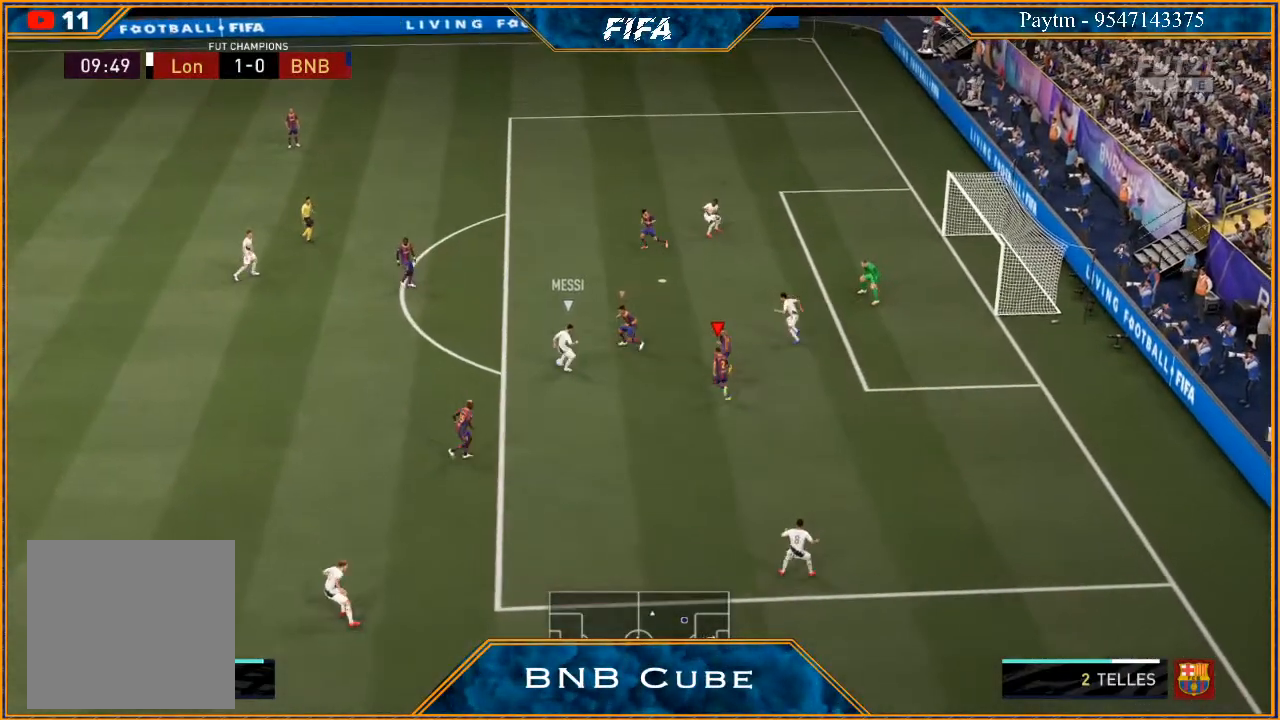
{"buttons": ["L2", "R2"], "left_stick": "left", "right_stick": "center", "events": [[467, "left_stick", "left"]]}
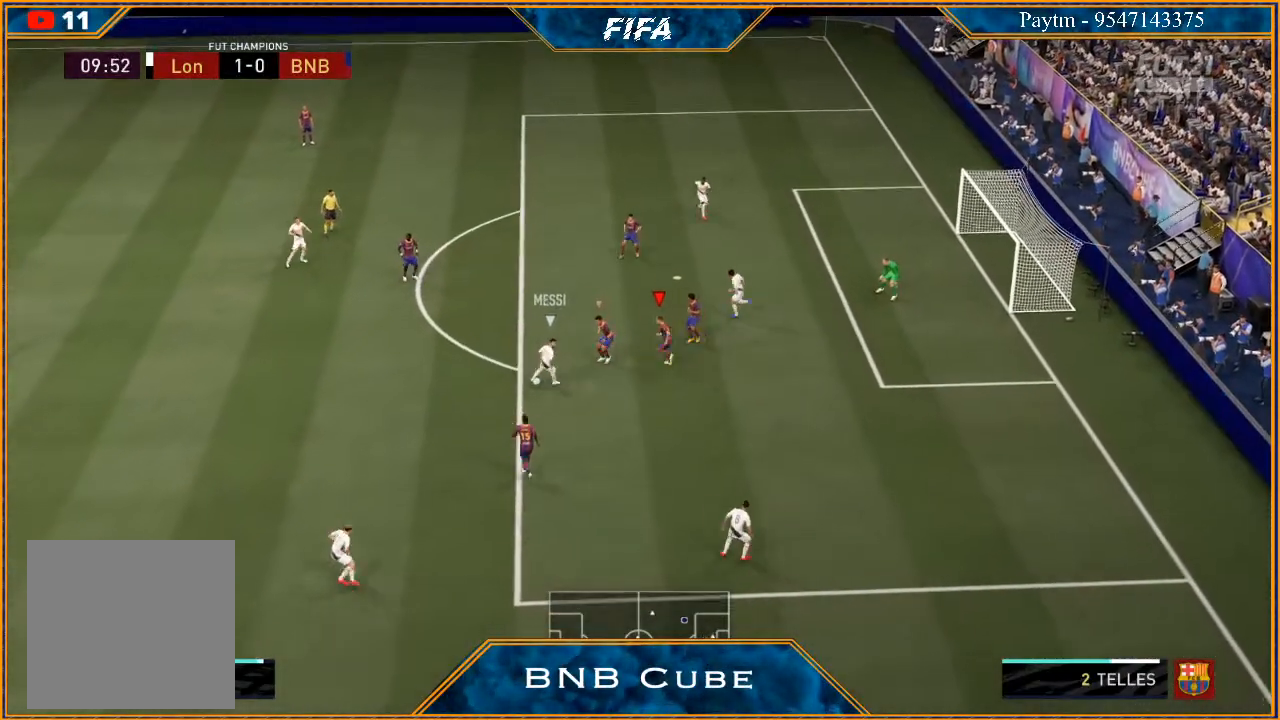
{"buttons": ["L2", "R2"], "left_stick": "down-right", "right_stick": "center", "events": [[67, "left_stick", "down-left"], [333, "left_stick", "down"], [500, "left_stick", "down-right"]]}
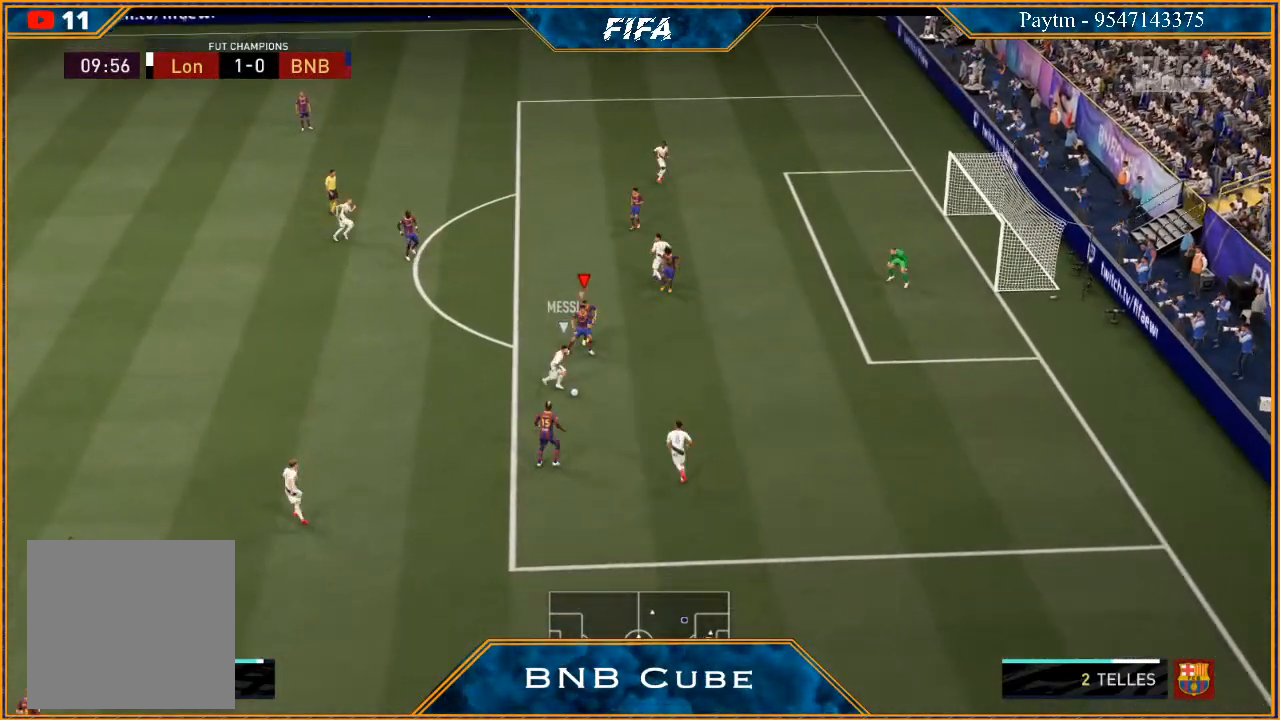
{"buttons": ["L2", "R2"], "left_stick": "down-right", "right_stick": "center", "events": []}
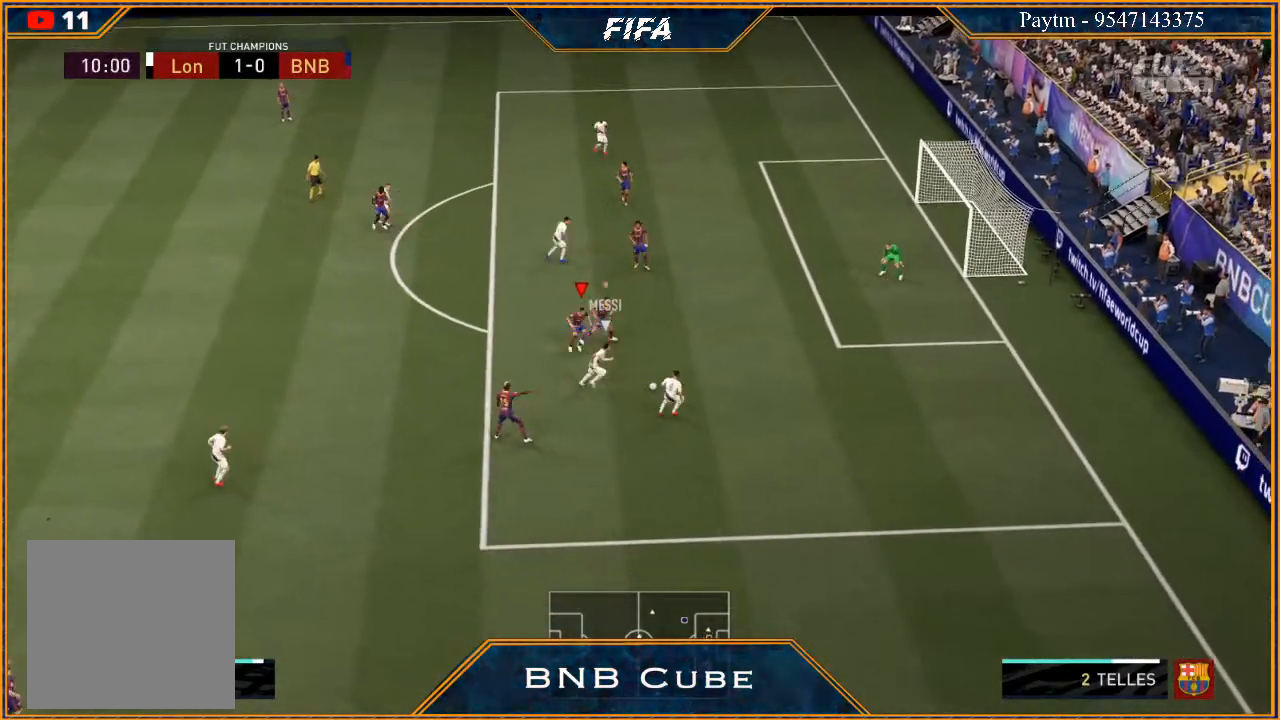
{"buttons": ["Y", "R2"], "left_stick": "right", "right_stick": "center", "events": [[100, "left_stick", "right"], [167, "L2", "up"], [300, "Y", "down"]]}
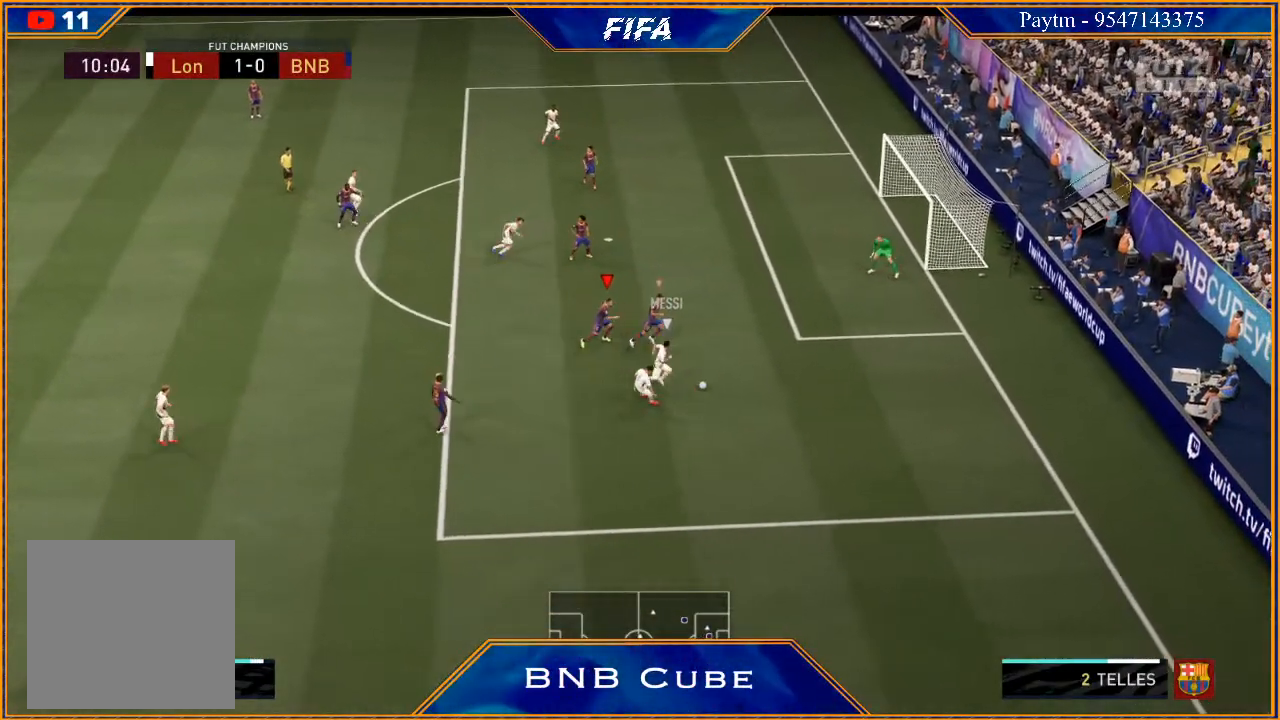
{"buttons": ["L1", "R2"], "left_stick": "right", "right_stick": "center", "events": [[433, "Y", "up"], [500, "L1", "down"]]}
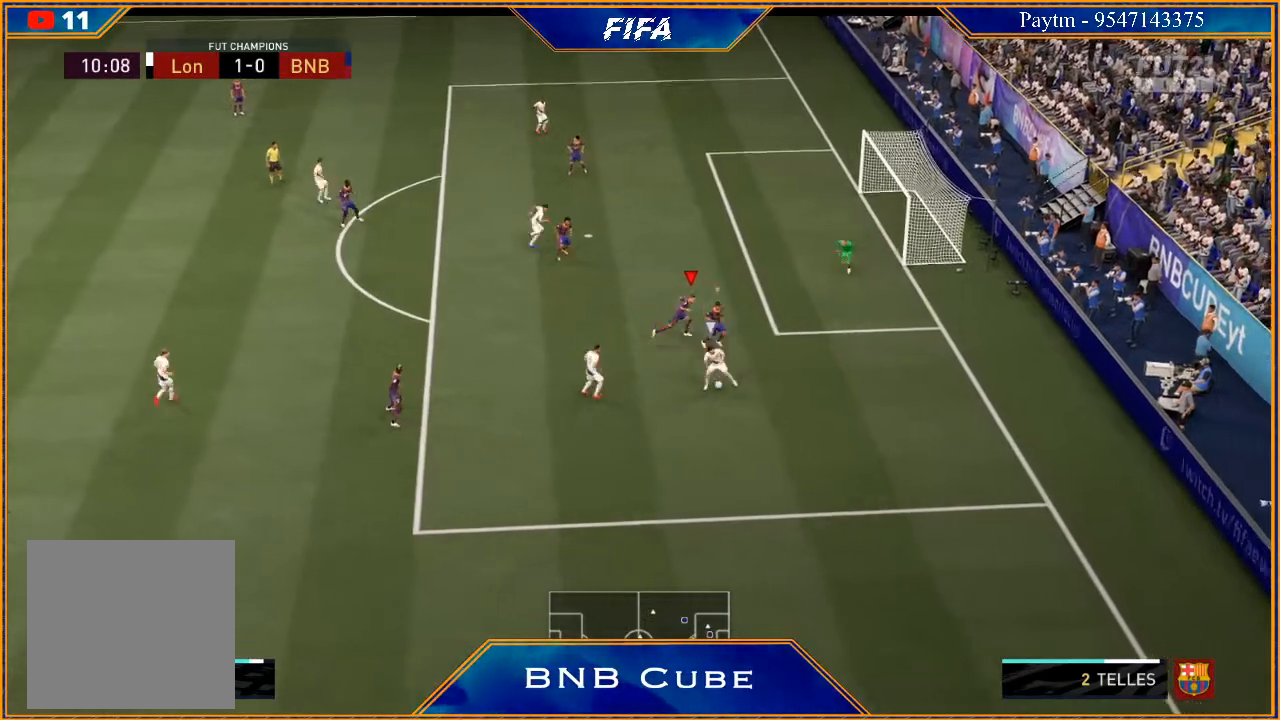
{"buttons": ["R2"], "left_stick": "left", "right_stick": "center", "events": [[33, "R2", "up"], [167, "L1", "up"], [167, "left_stick", "down"], [233, "L2", "down"], [267, "left_stick", "down-left"], [300, "R2", "down"], [400, "left_stick", "left"], [433, "L2", "up"]]}
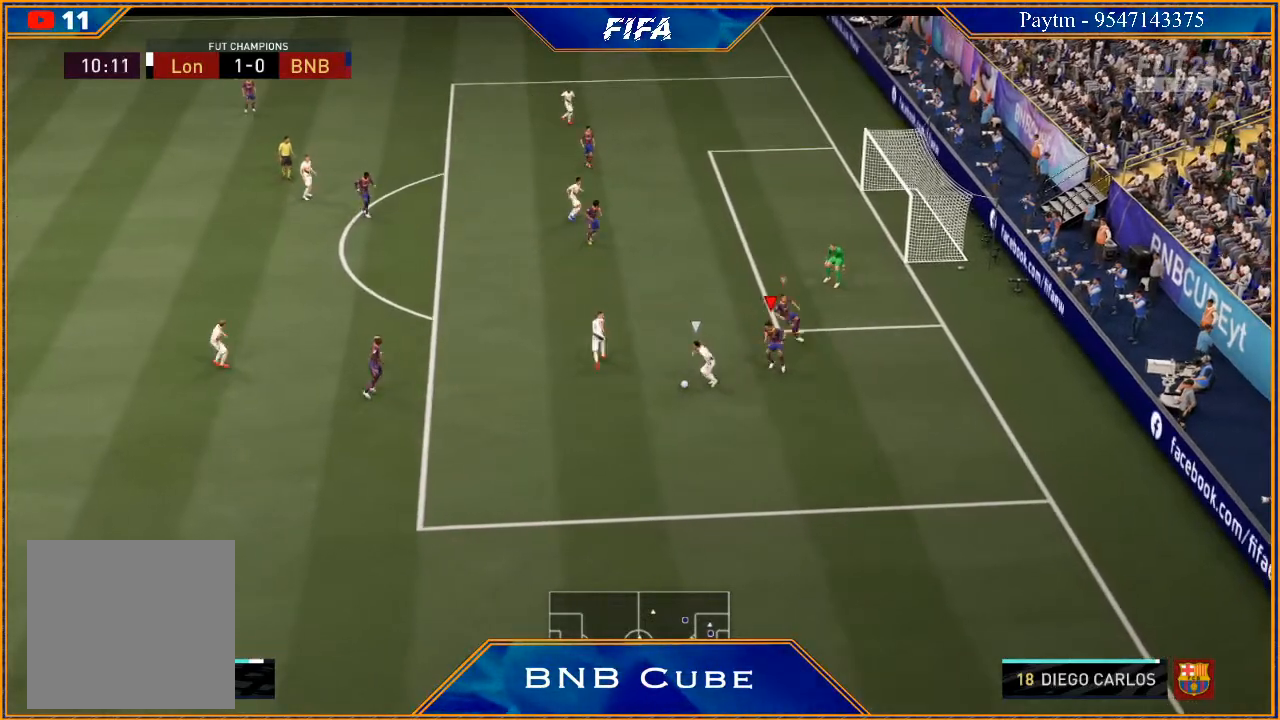
{"buttons": ["R2"], "left_stick": "up-left", "right_stick": "center", "events": [[33, "left_stick", "up-left"], [67, "L1", "down"], [267, "L1", "up"]]}
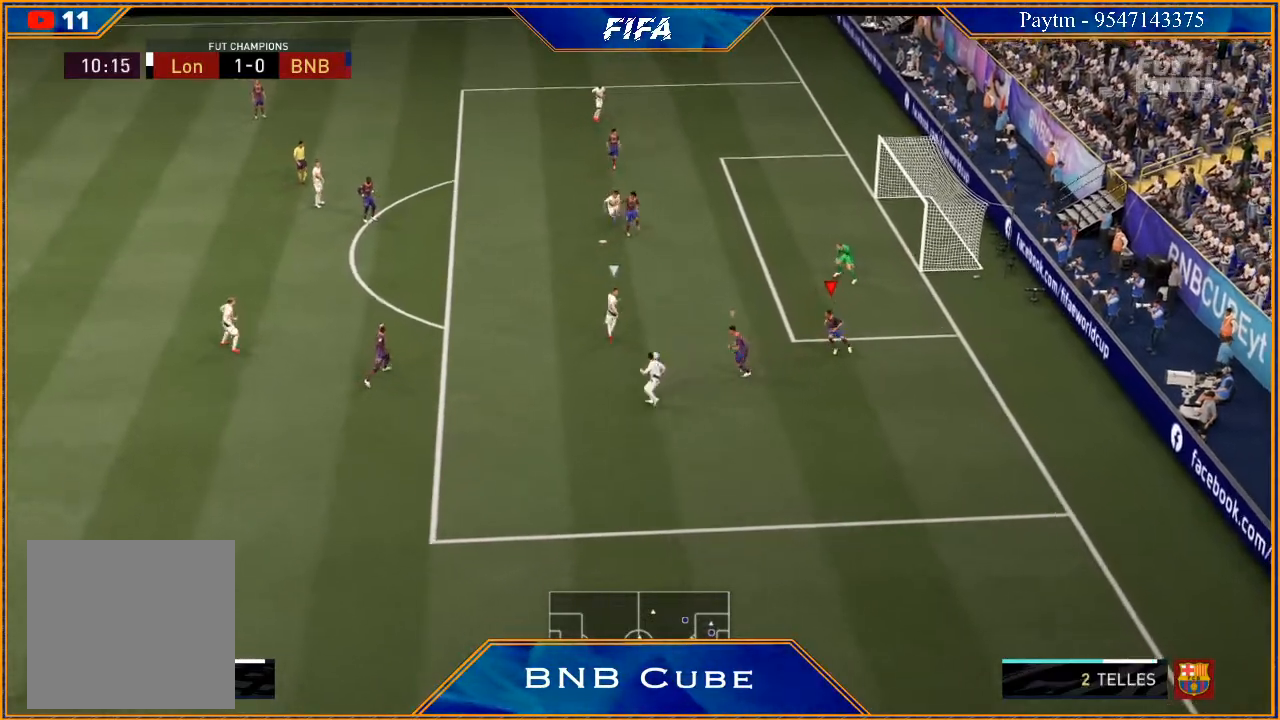
{"buttons": ["L2", "R2"], "left_stick": "up-left", "right_stick": "center", "events": [[400, "L2", "down"]]}
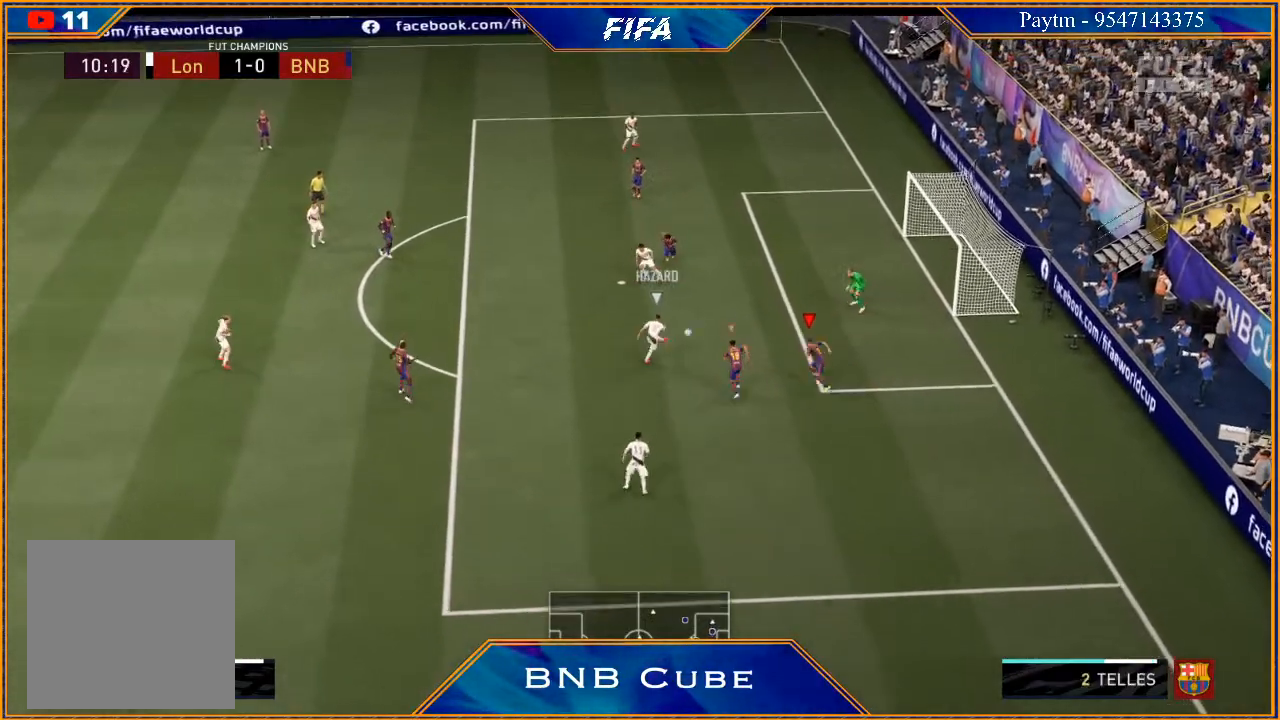
{"buttons": ["L2", "R2"], "left_stick": "up-left", "right_stick": "center", "events": []}